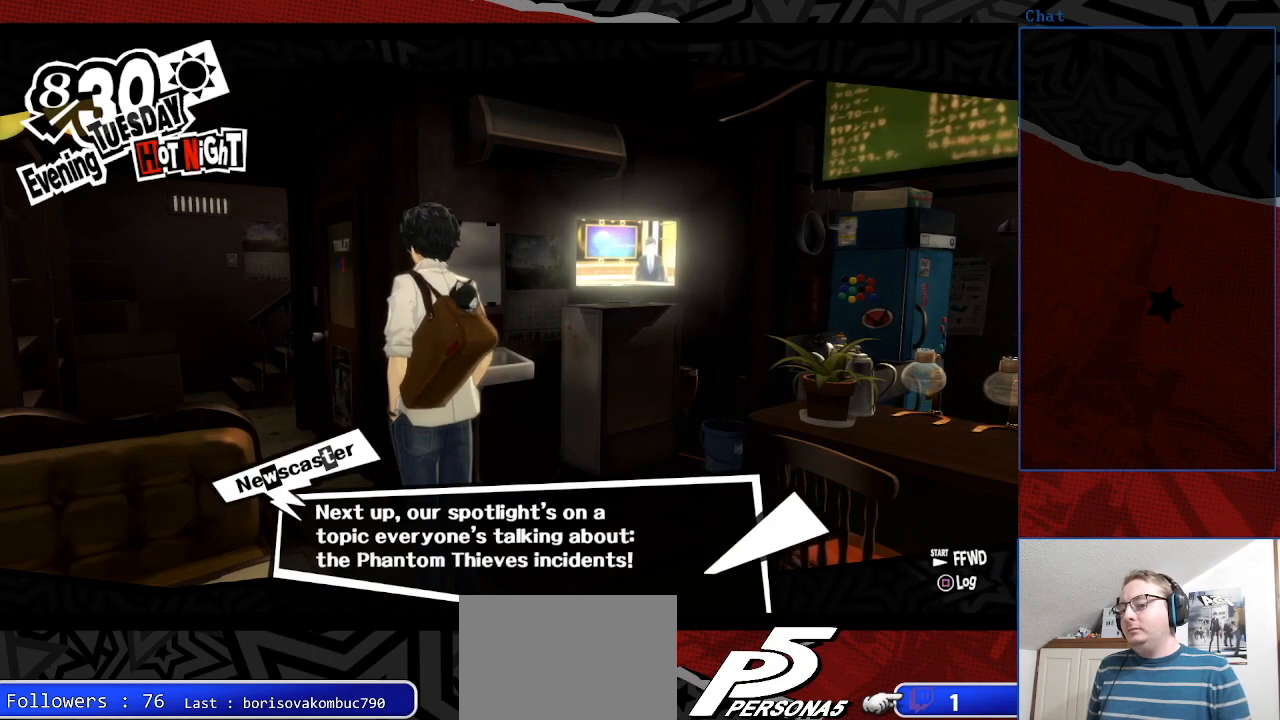
Gameplay with a controller (PlayStation layout); each line is a JSON object with the inputs held at the frame after it. "events" lists button and stick changes between this image and that frame as [ms after this image, input, new state], when the widget could be followed in between. Not read: L3 R3.
{"buttons": [], "left_stick": "center", "right_stick": "center", "events": [[267, "CROSS", "down"], [433, "CROSS", "up"]]}
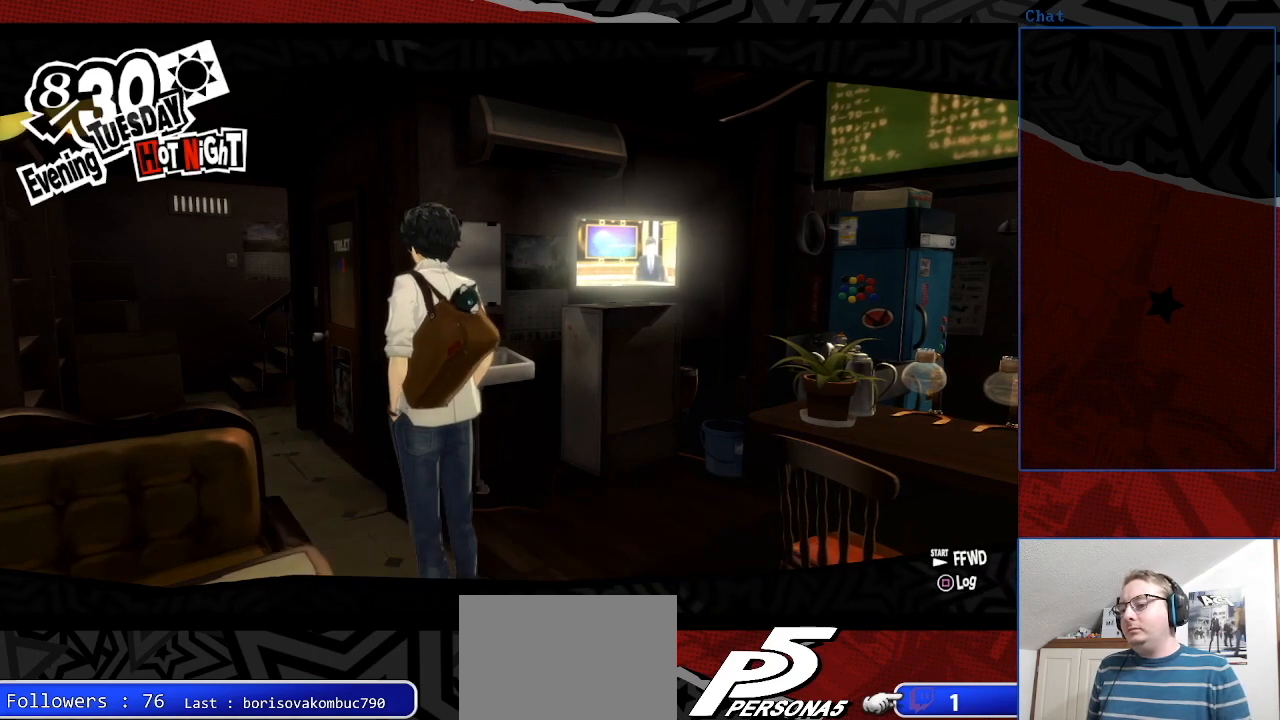
{"buttons": [], "left_stick": "center", "right_stick": "center", "events": []}
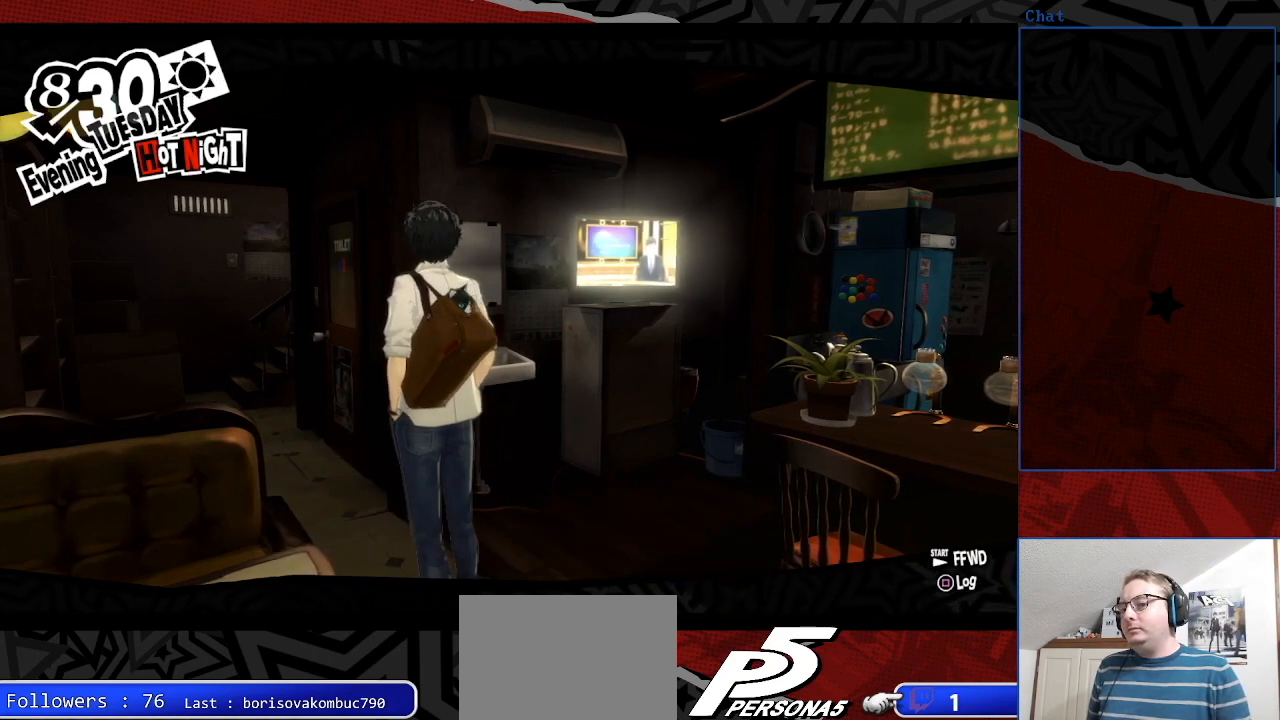
{"buttons": [], "left_stick": "center", "right_stick": "center", "events": []}
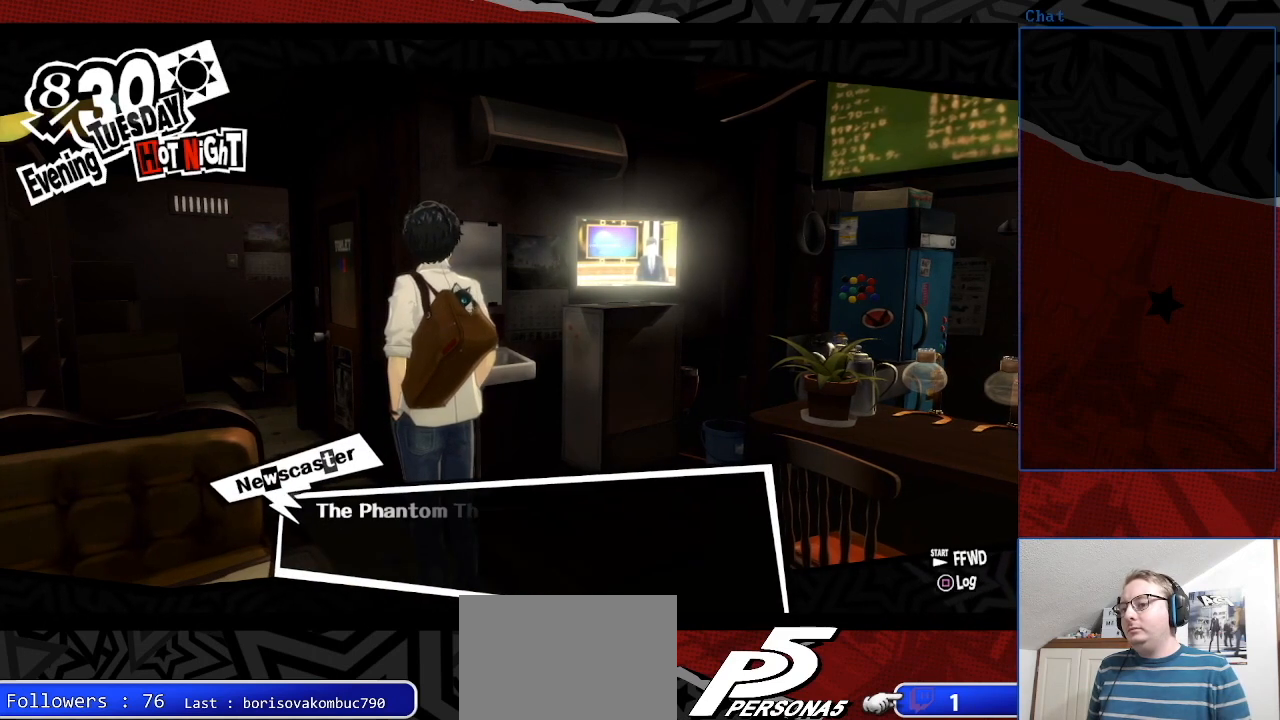
{"buttons": [], "left_stick": "center", "right_stick": "center", "events": []}
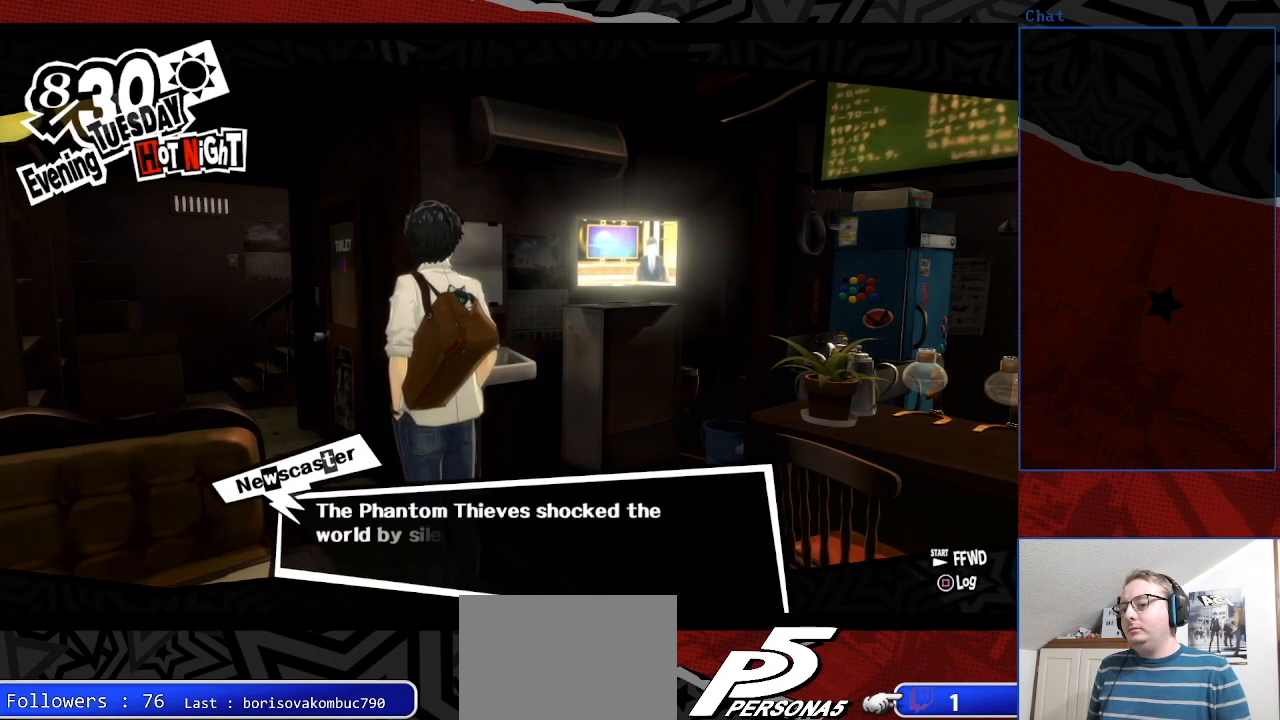
{"buttons": [], "left_stick": "center", "right_stick": "center", "events": []}
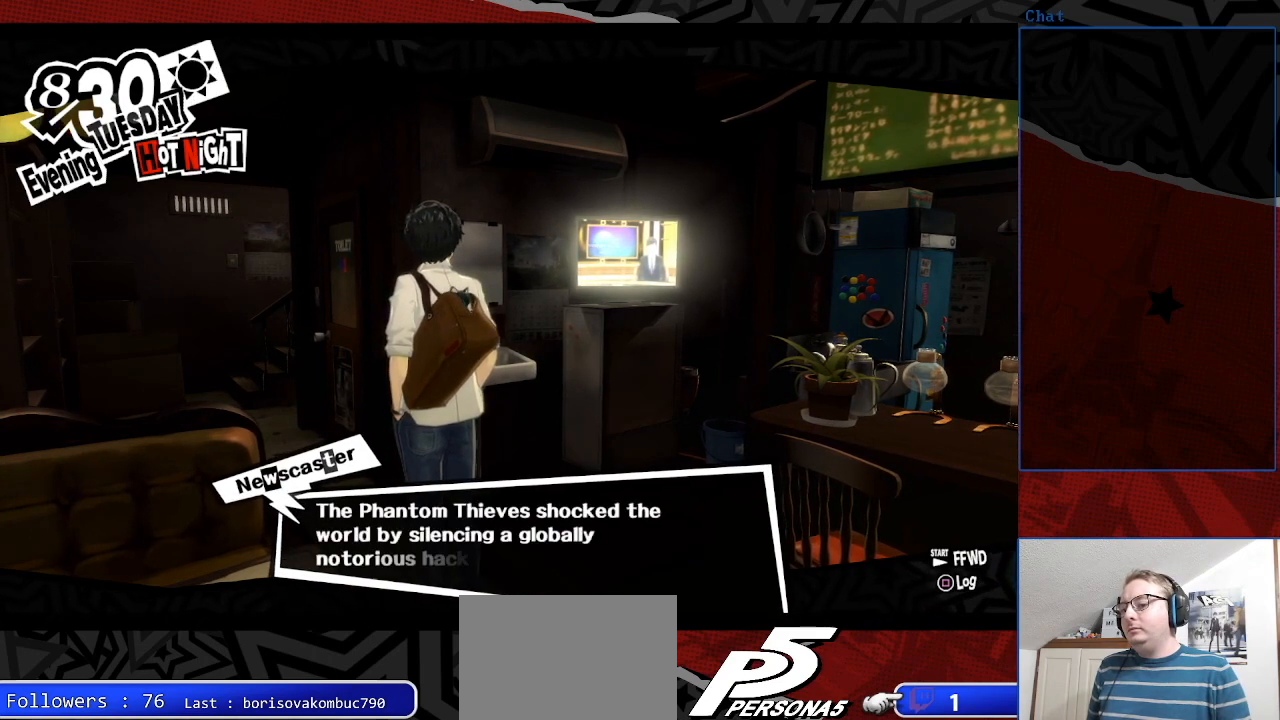
{"buttons": [], "left_stick": "center", "right_stick": "center", "events": []}
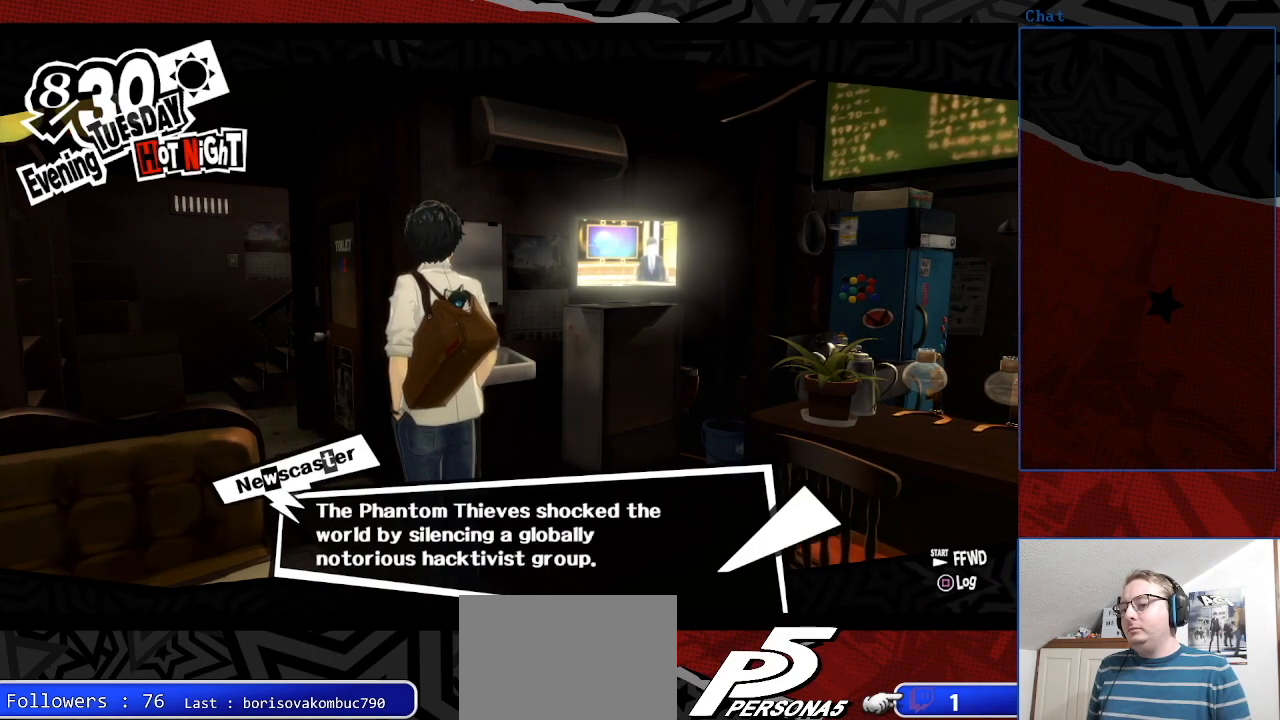
{"buttons": [], "left_stick": "center", "right_stick": "center", "events": [[200, "CROSS", "down"], [333, "CROSS", "up"]]}
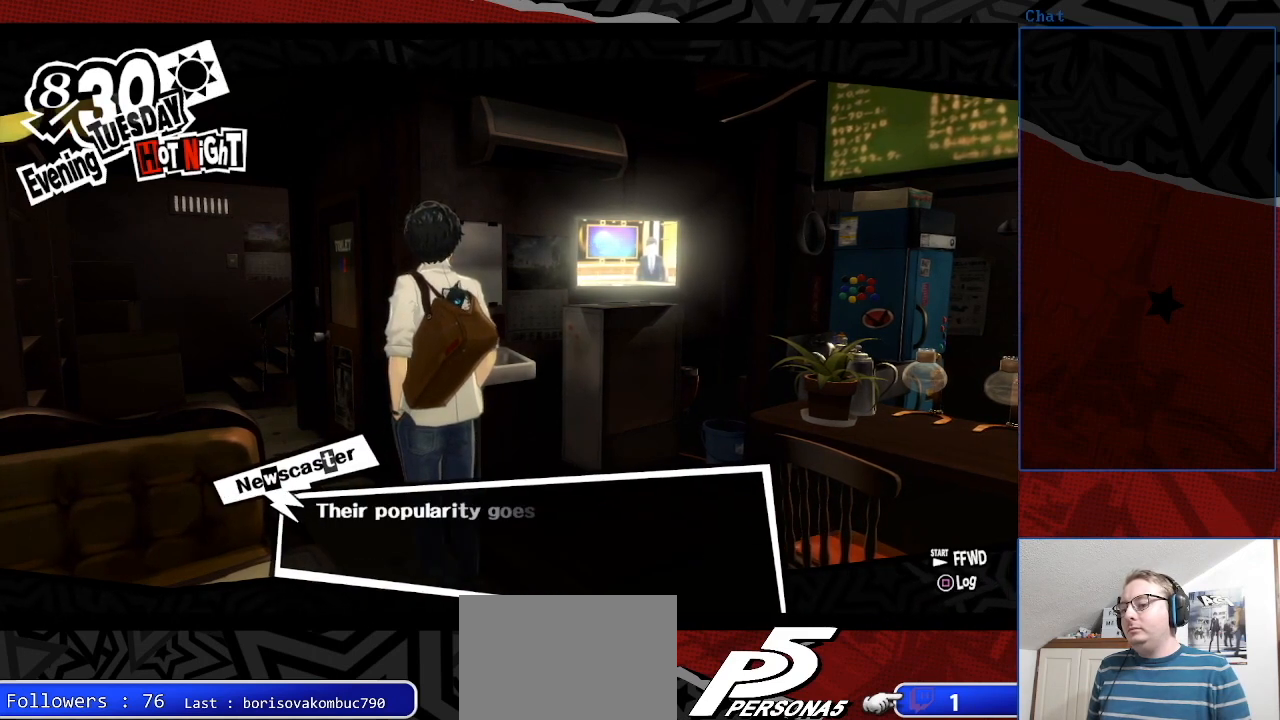
{"buttons": [], "left_stick": "center", "right_stick": "center", "events": []}
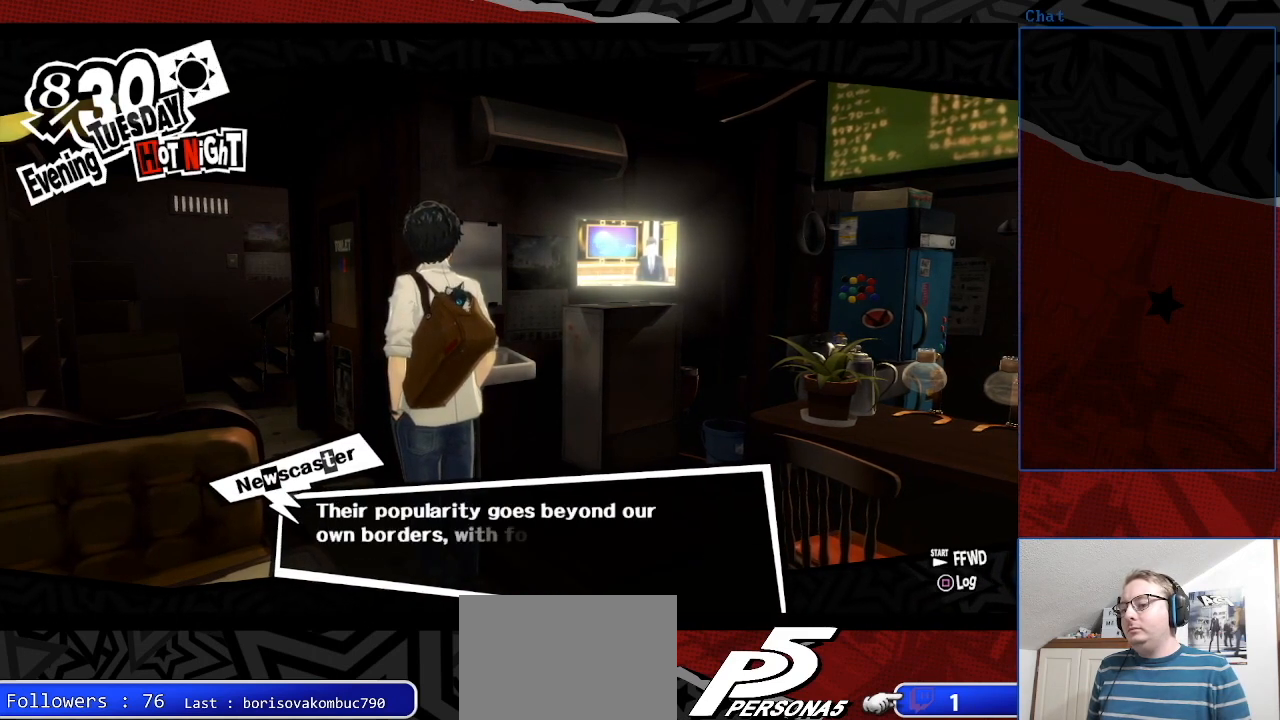
{"buttons": [], "left_stick": "center", "right_stick": "center", "events": []}
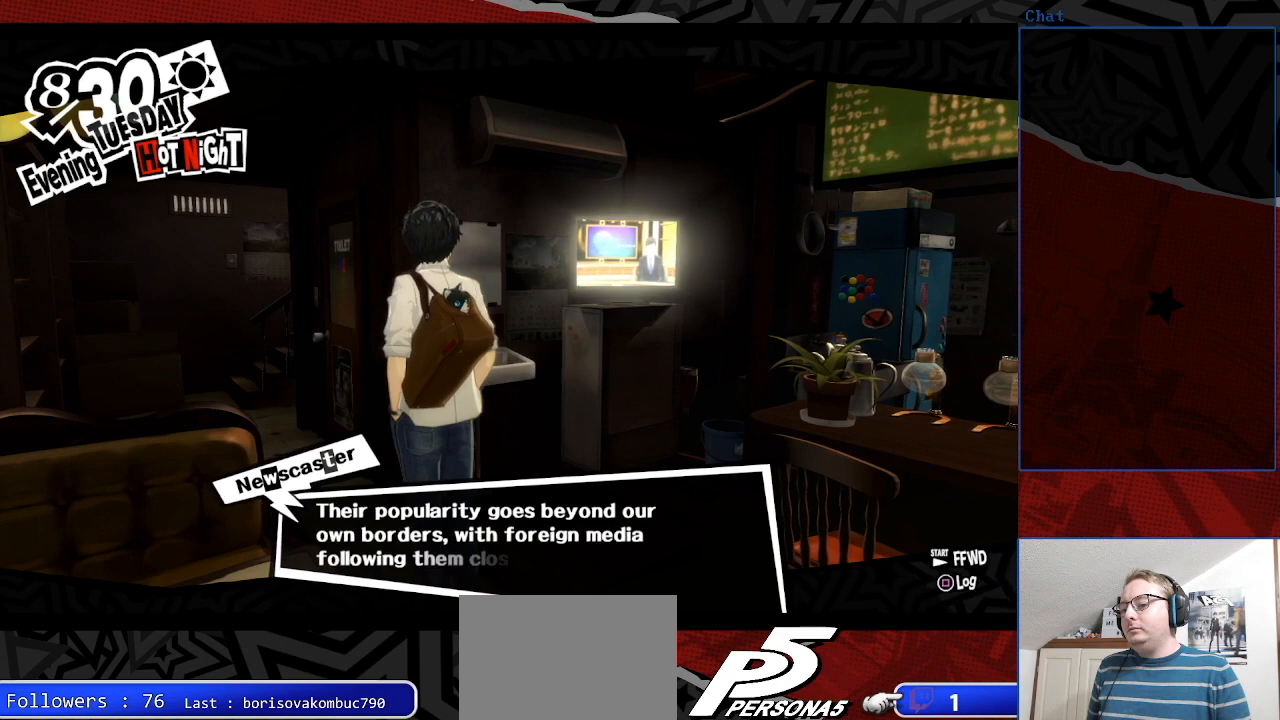
{"buttons": [], "left_stick": "center", "right_stick": "center", "events": [[267, "CROSS", "down"], [433, "CROSS", "up"]]}
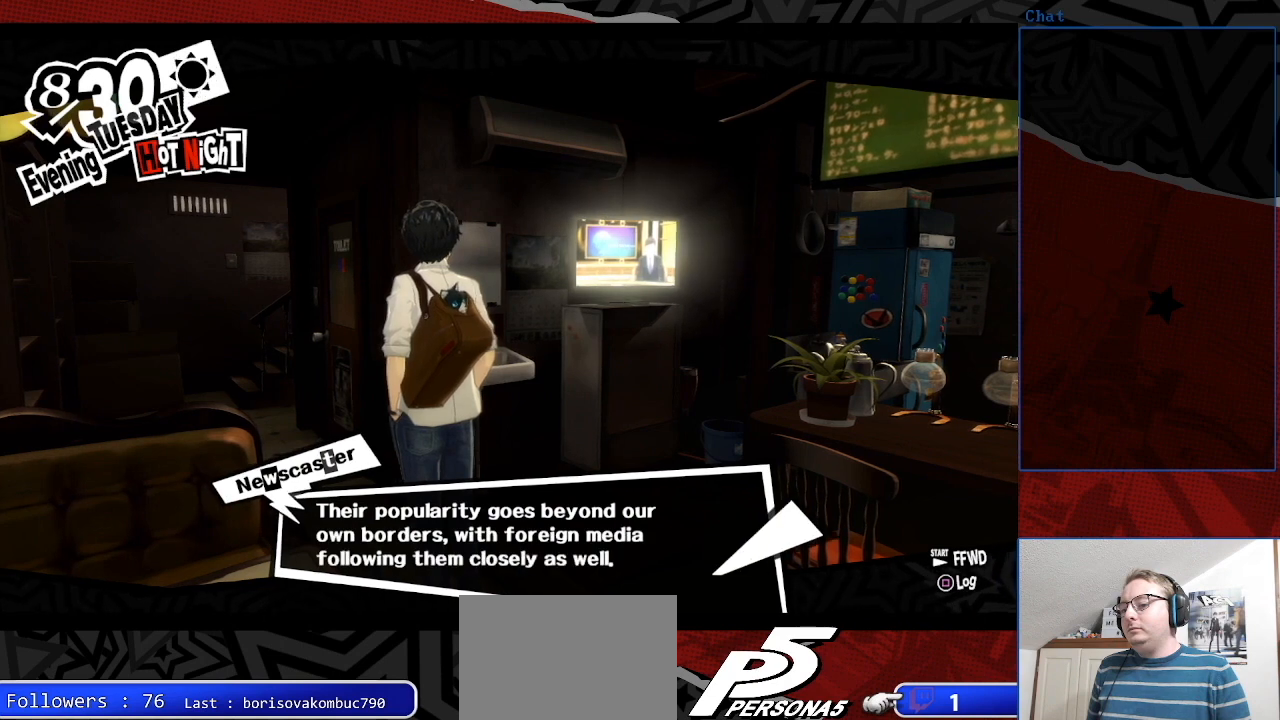
{"buttons": [], "left_stick": "center", "right_stick": "center", "events": [[133, "CROSS", "down"], [300, "CROSS", "up"]]}
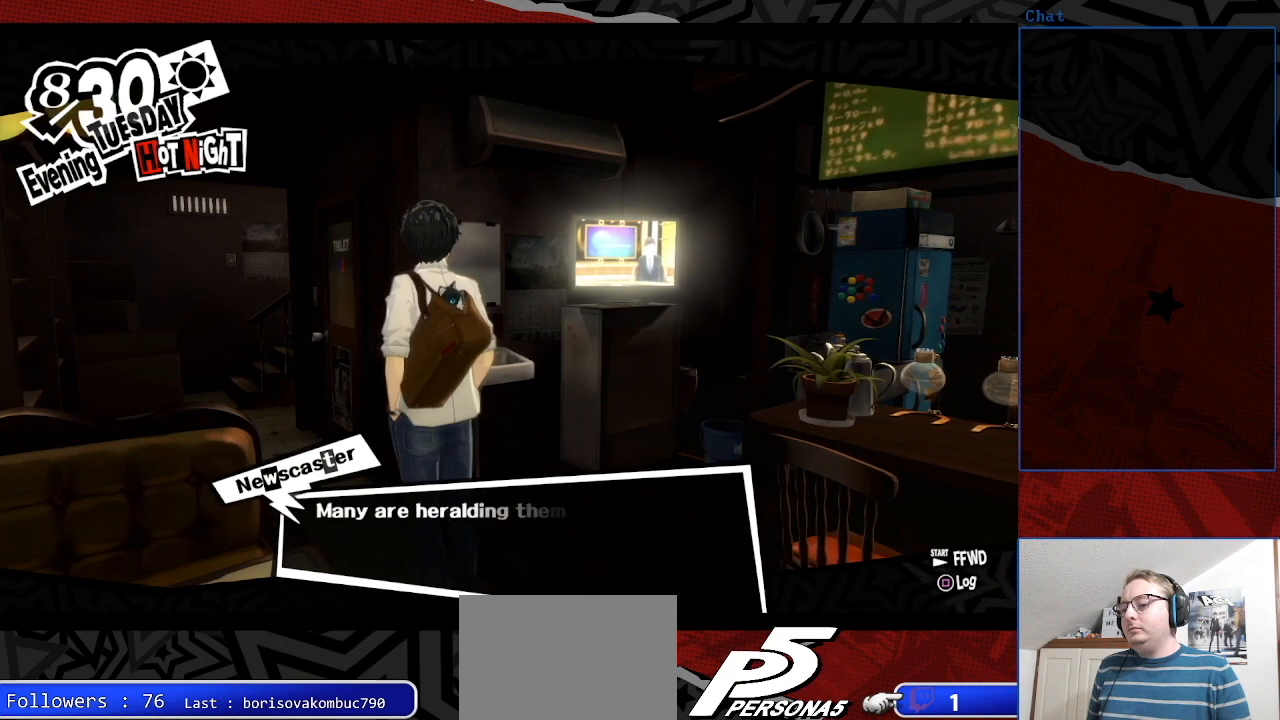
{"buttons": [], "left_stick": "center", "right_stick": "center", "events": [[100, "CROSS", "down"], [233, "CROSS", "up"]]}
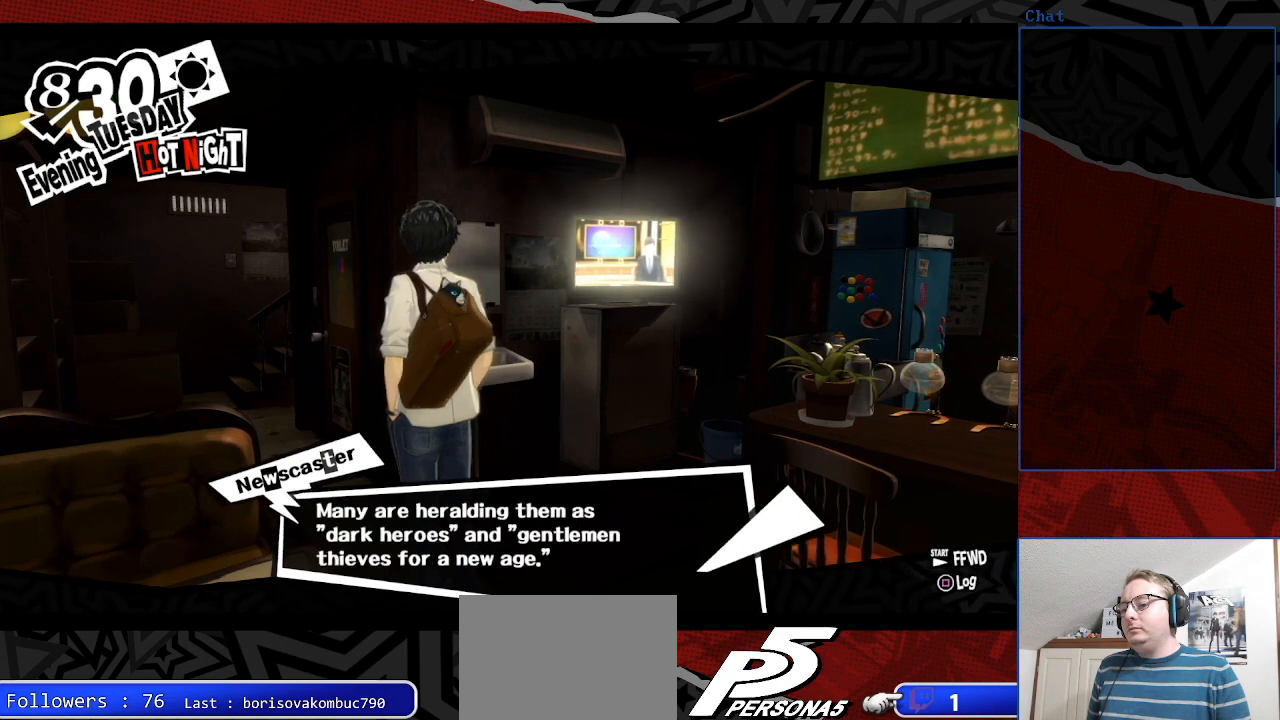
{"buttons": ["CROSS"], "left_stick": "center", "right_stick": "center", "events": [[433, "CROSS", "down"]]}
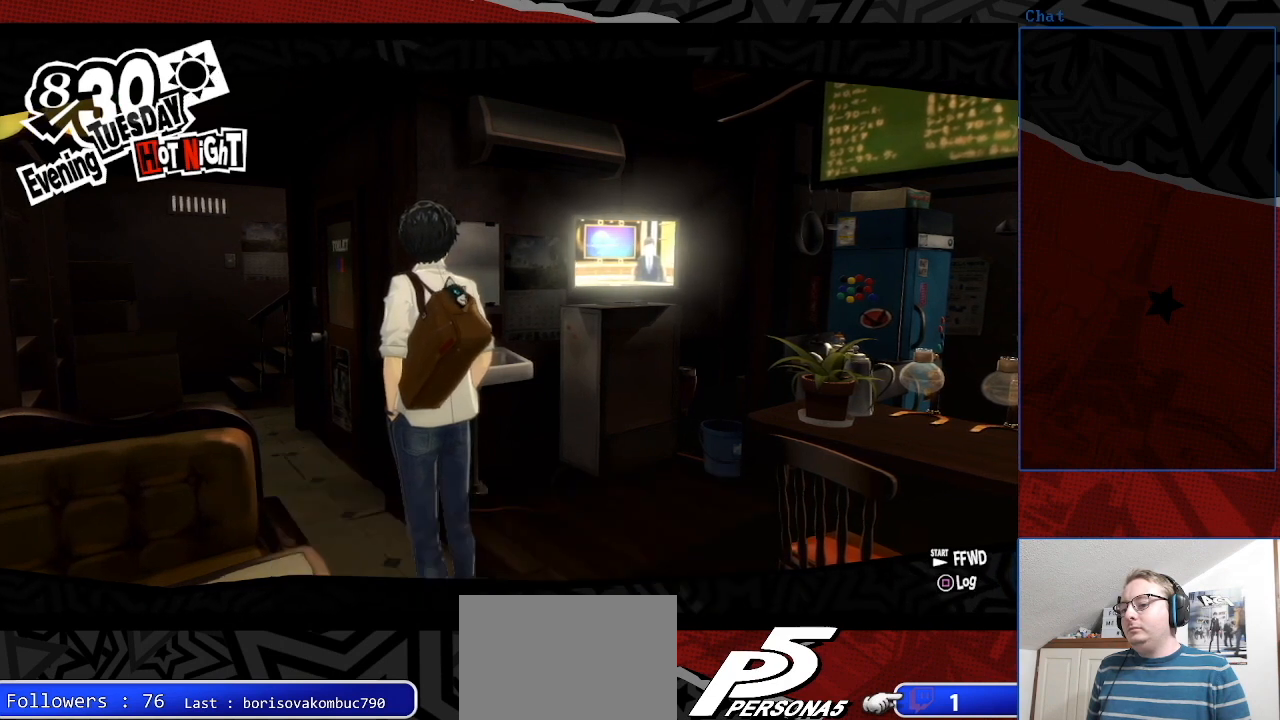
{"buttons": ["CROSS"], "left_stick": "center", "right_stick": "center", "events": [[67, "CROSS", "up"], [367, "CROSS", "down"]]}
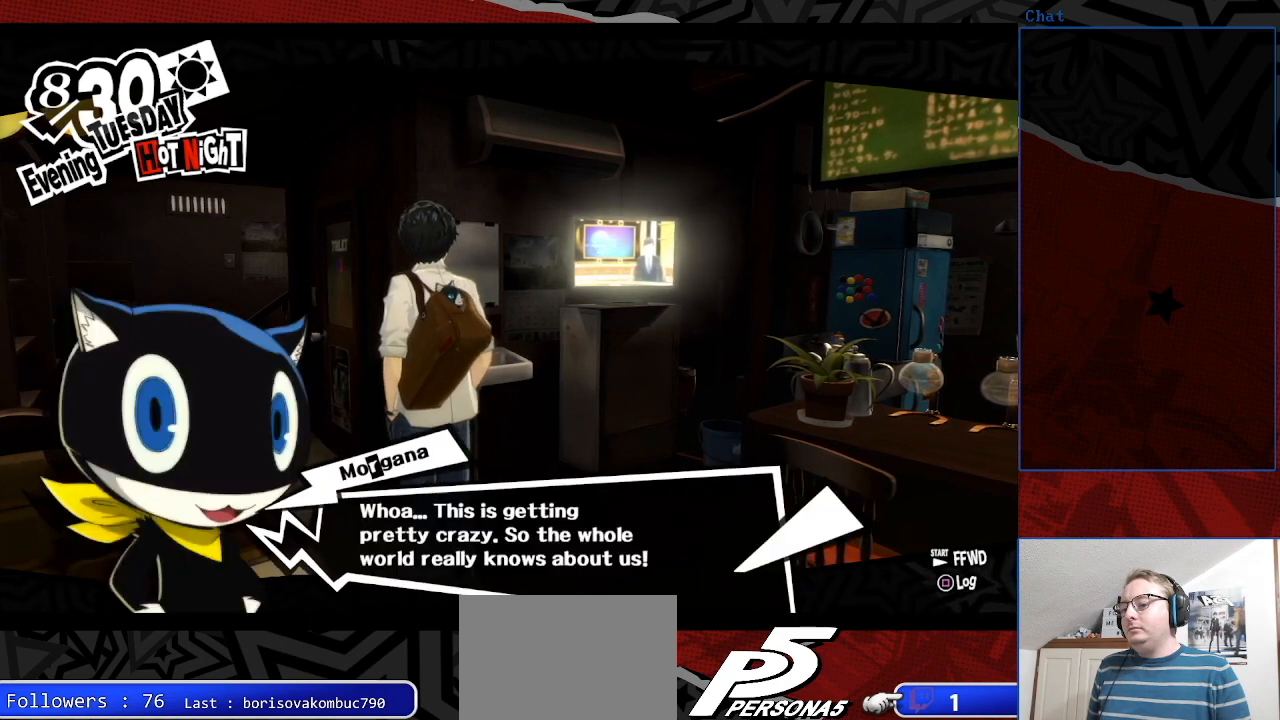
{"buttons": [], "left_stick": "center", "right_stick": "center", "events": [[33, "CROSS", "up"]]}
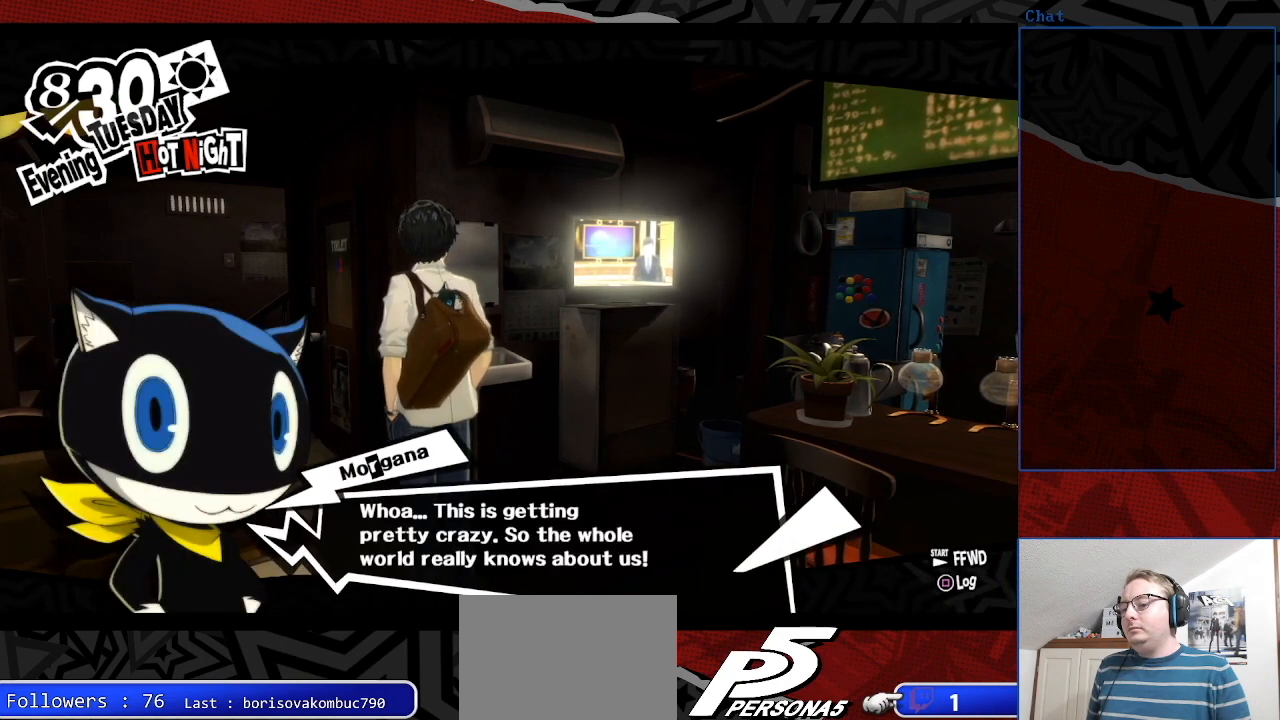
{"buttons": [], "left_stick": "center", "right_stick": "center", "events": [[233, "CROSS", "down"], [333, "CROSS", "up"]]}
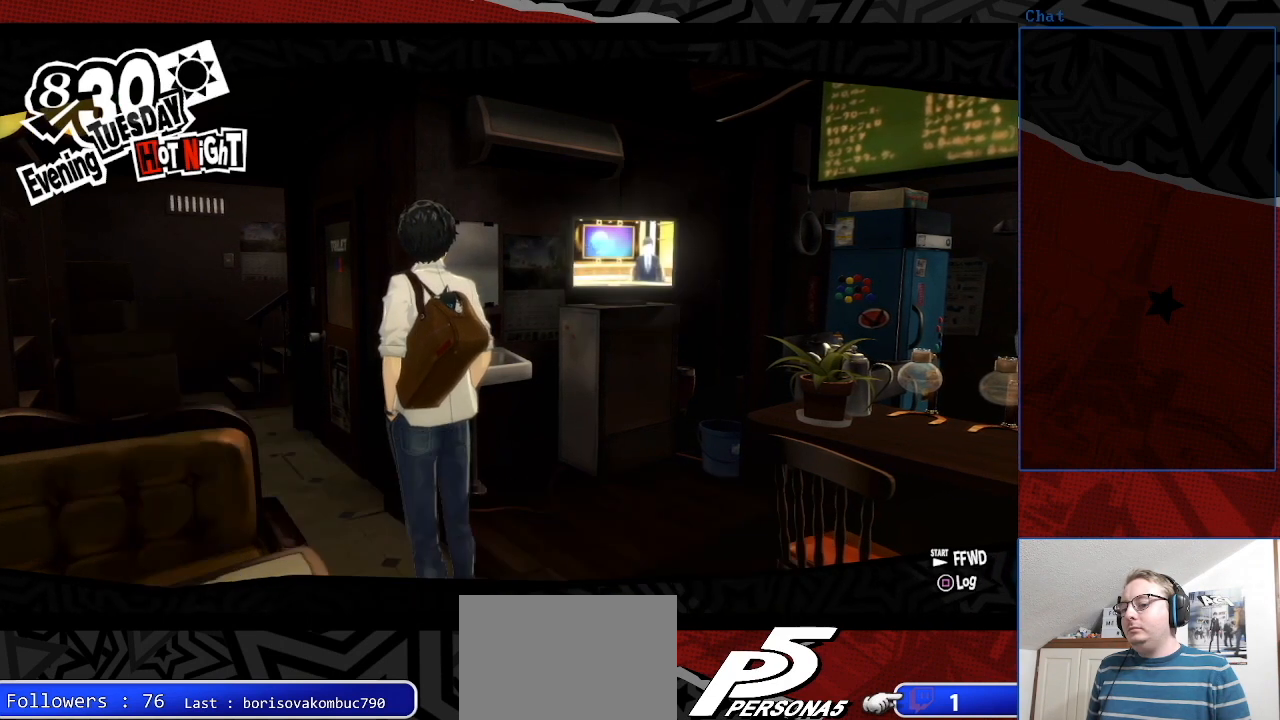
{"buttons": [], "left_stick": "center", "right_stick": "center", "events": [[167, "CROSS", "down"], [300, "CROSS", "up"]]}
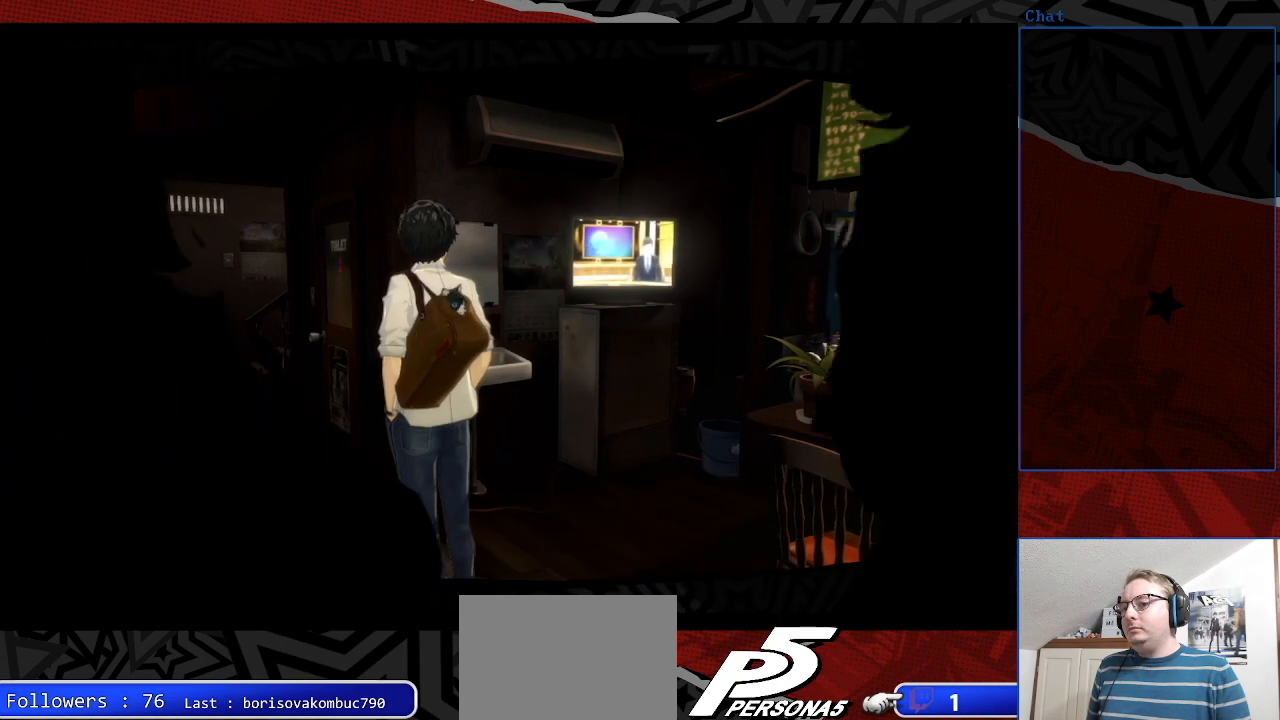
{"buttons": [], "left_stick": "center", "right_stick": "center", "events": []}
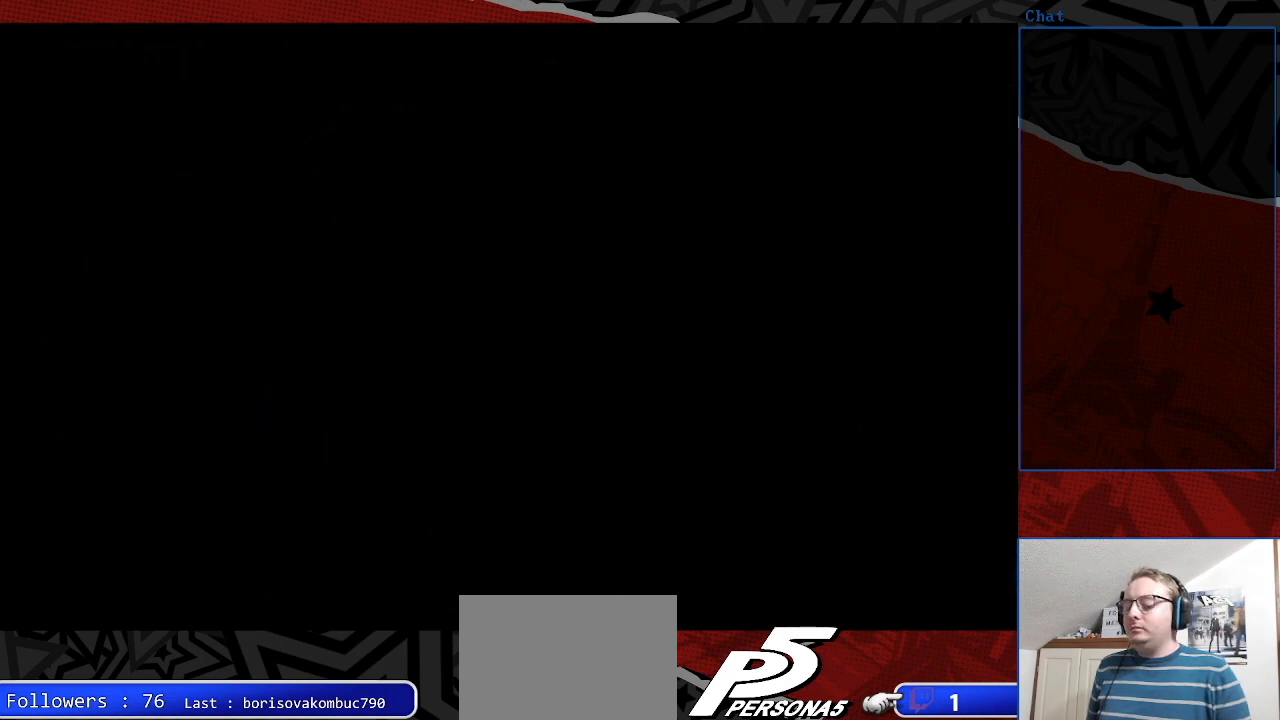
{"buttons": [], "left_stick": "center", "right_stick": "center", "events": []}
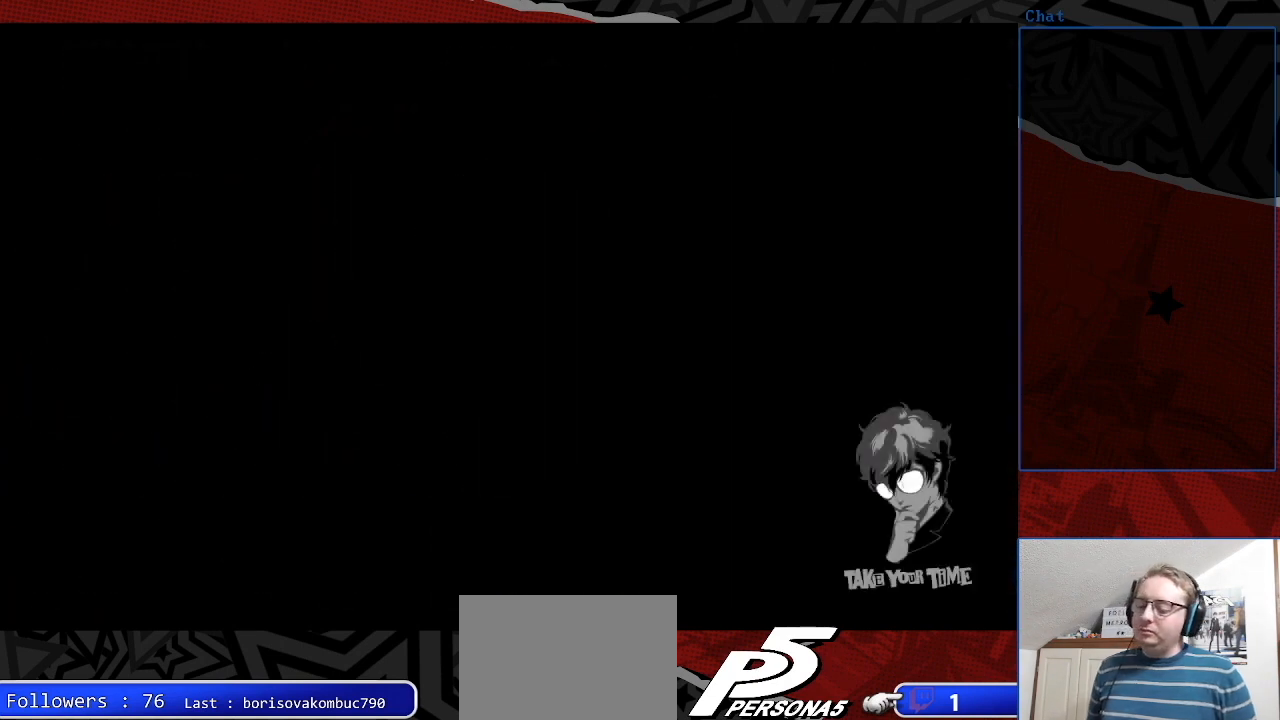
{"buttons": [], "left_stick": "center", "right_stick": "center", "events": []}
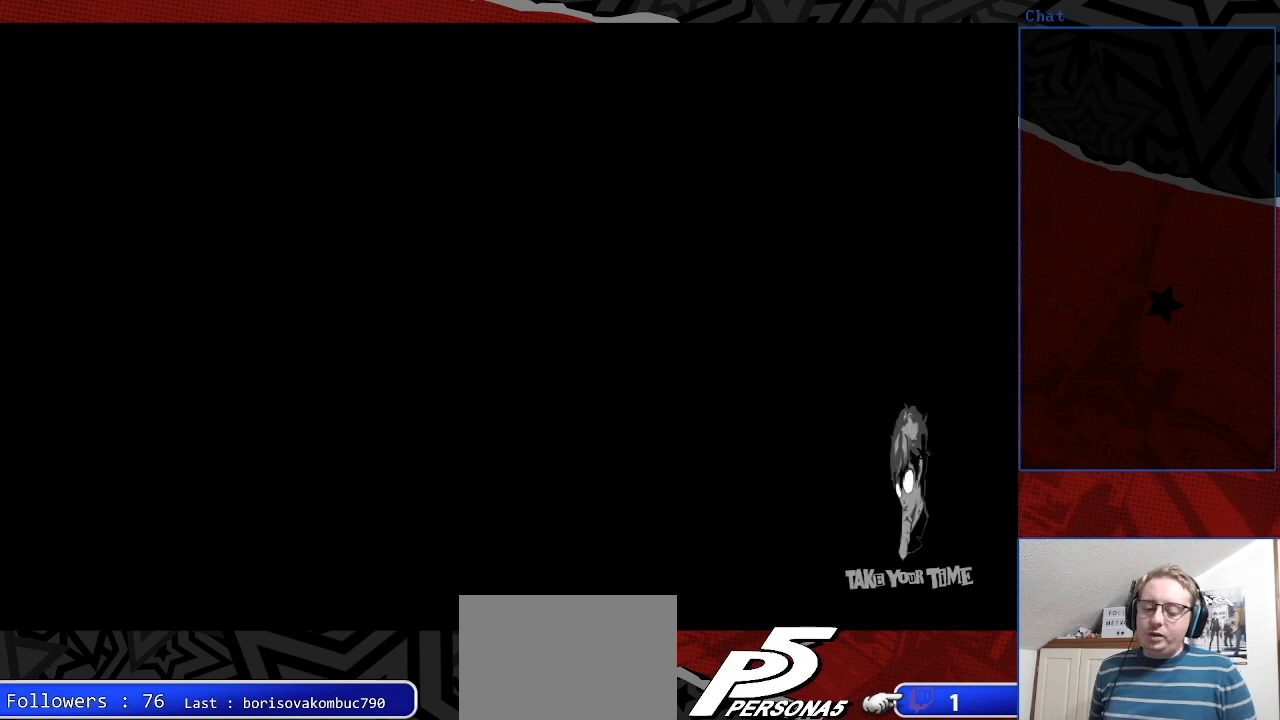
{"buttons": [], "left_stick": "center", "right_stick": "center", "events": []}
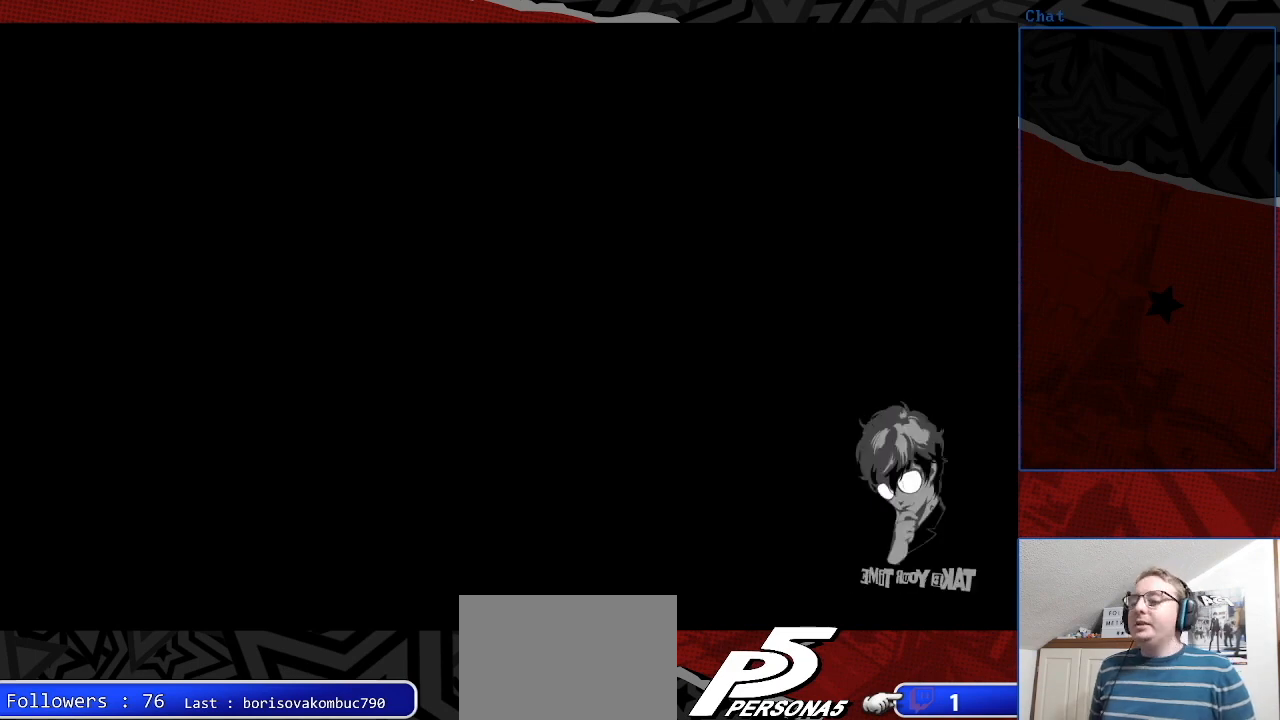
{"buttons": [], "left_stick": "right", "right_stick": "center", "events": [[333, "left_stick", "right"]]}
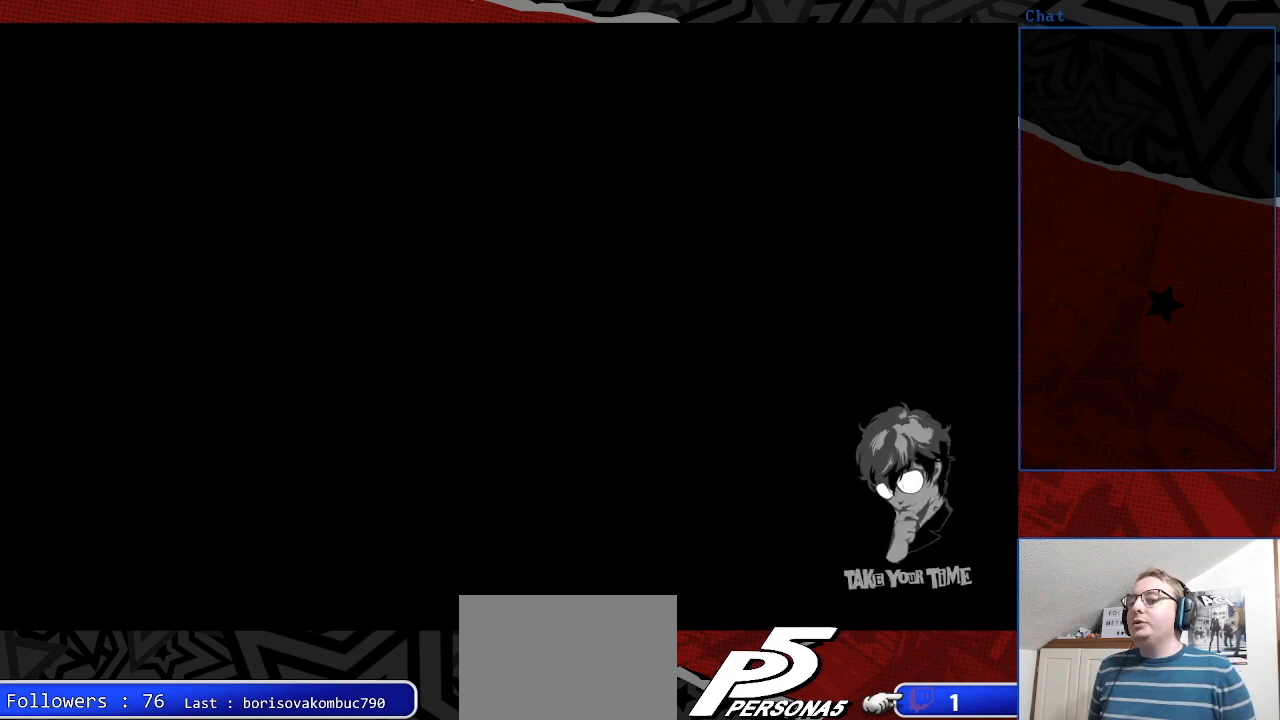
{"buttons": [], "left_stick": "right", "right_stick": "center", "events": []}
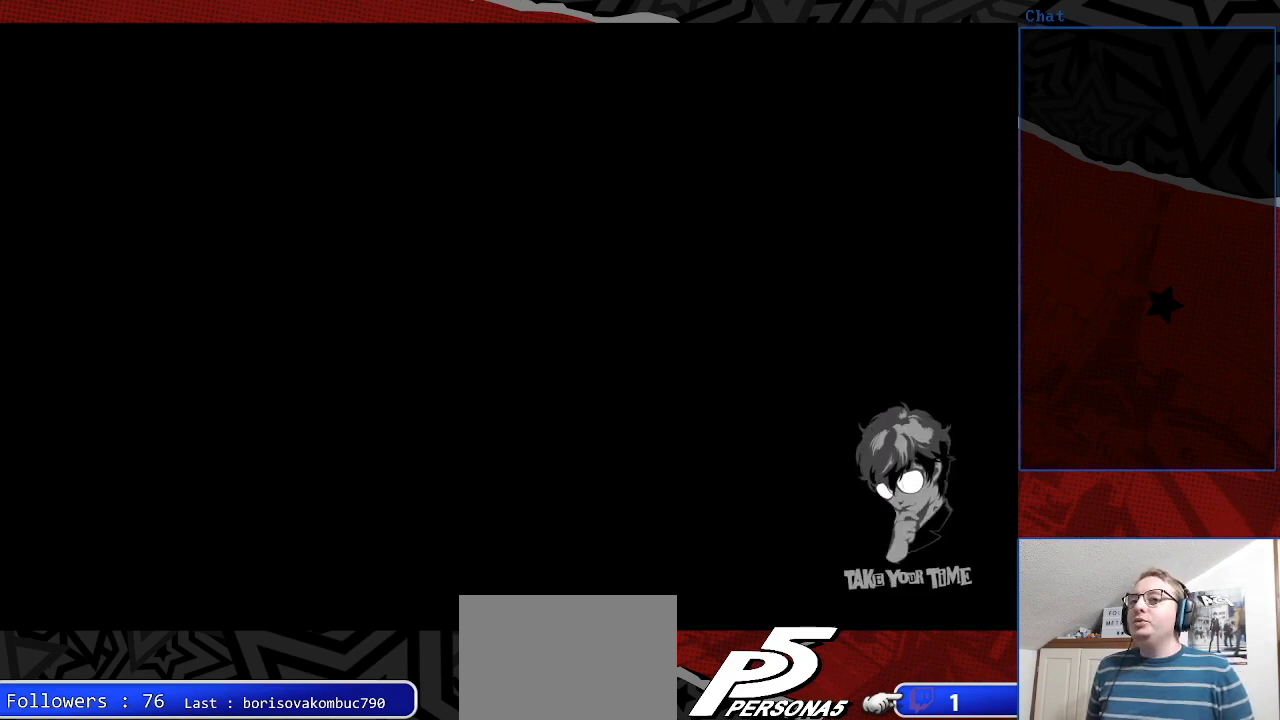
{"buttons": [], "left_stick": "right", "right_stick": "down", "events": [[400, "right_stick", "down"]]}
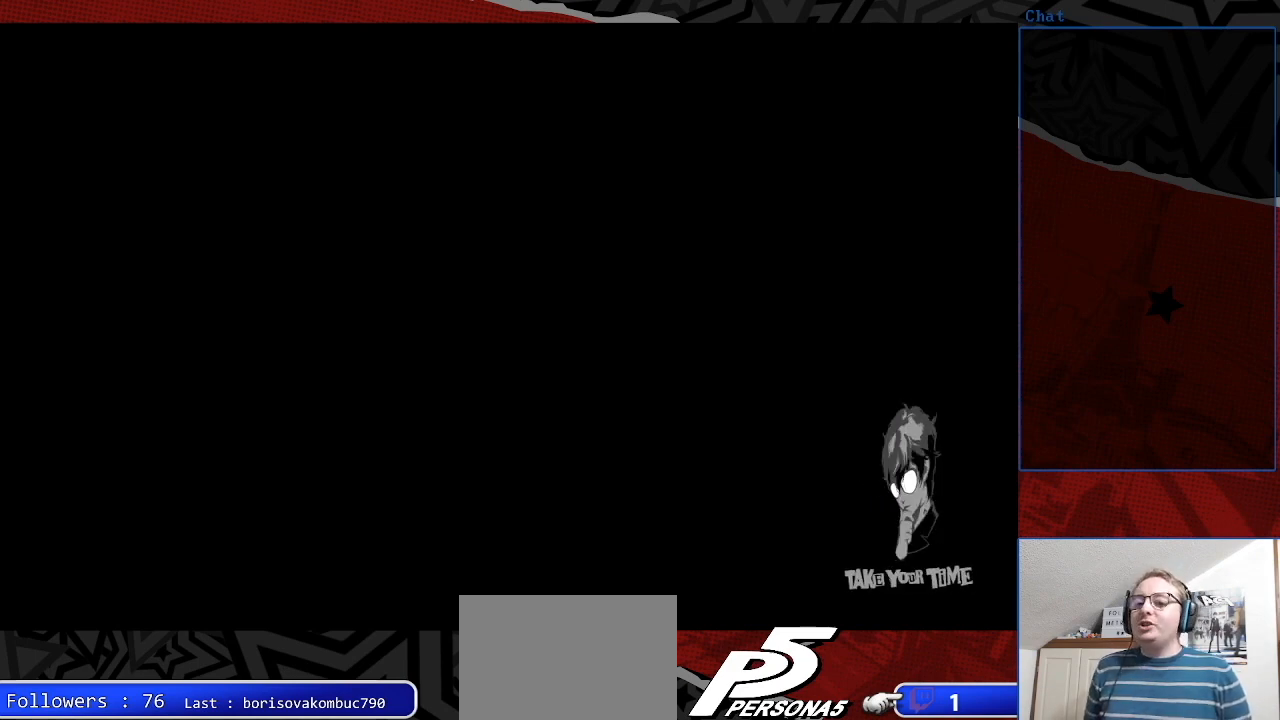
{"buttons": [], "left_stick": "center", "right_stick": "center", "events": [[133, "right_stick", "center"], [467, "left_stick", "center"]]}